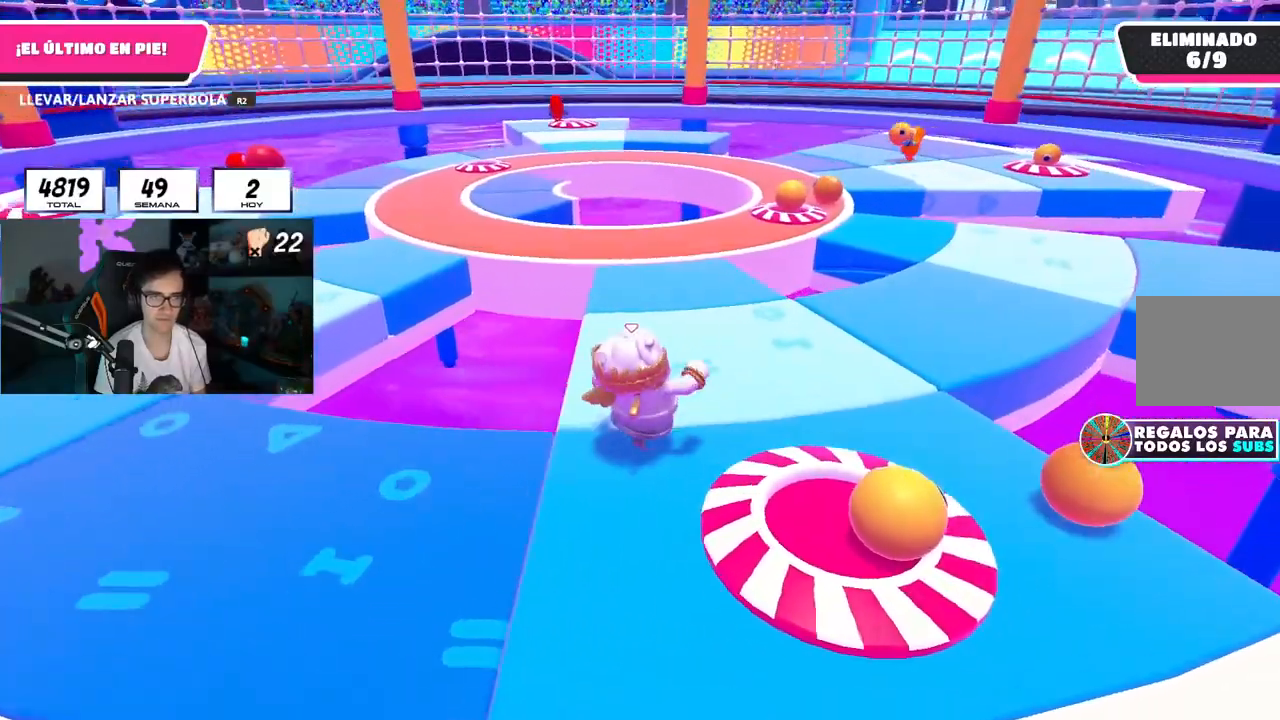
Gameplay with a controller (PlayStation layout); each line is a JSON object with the inputs held at the frame after it. "events" lists button and stick changes between this image and that frame as [ms after this image, input, new state], when the widget could be followed in between.
{"buttons": [], "left_stick": "up", "right_stick": "center", "events": [[50, "left_stick", "down-right"], [117, "left_stick", "down"], [300, "left_stick", "up"]]}
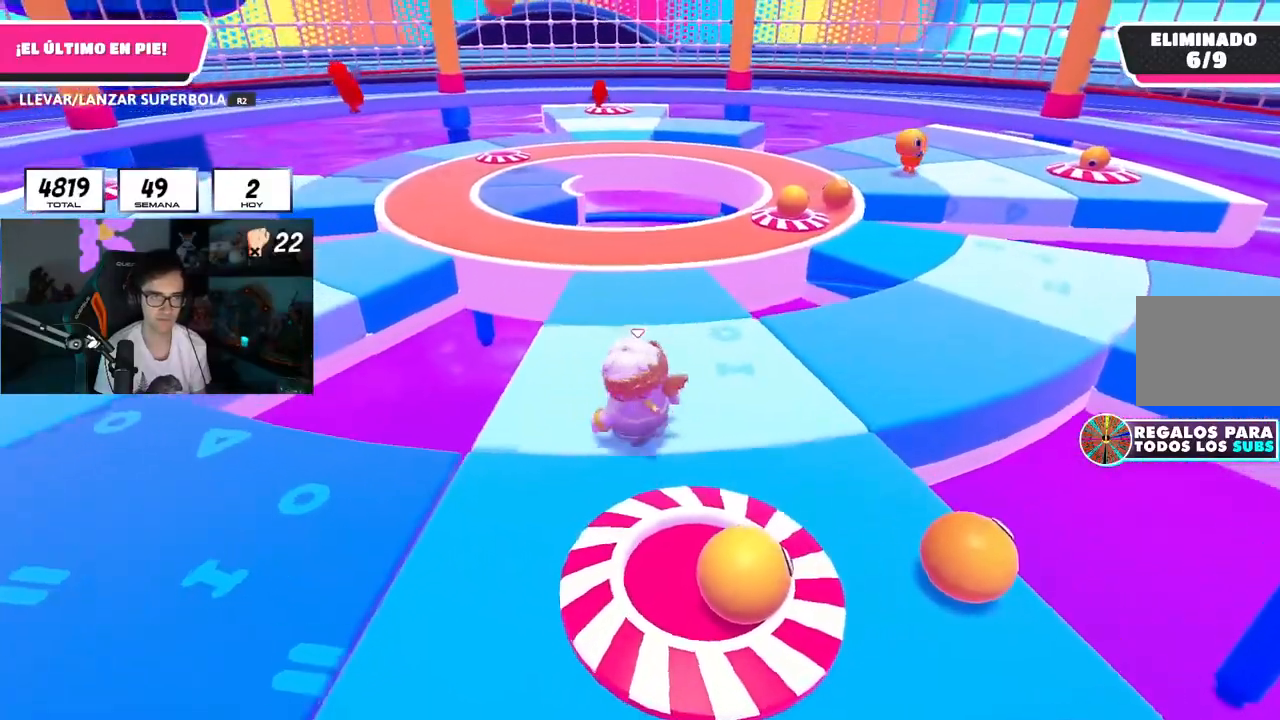
{"buttons": [], "left_stick": "up", "right_stick": "center", "events": []}
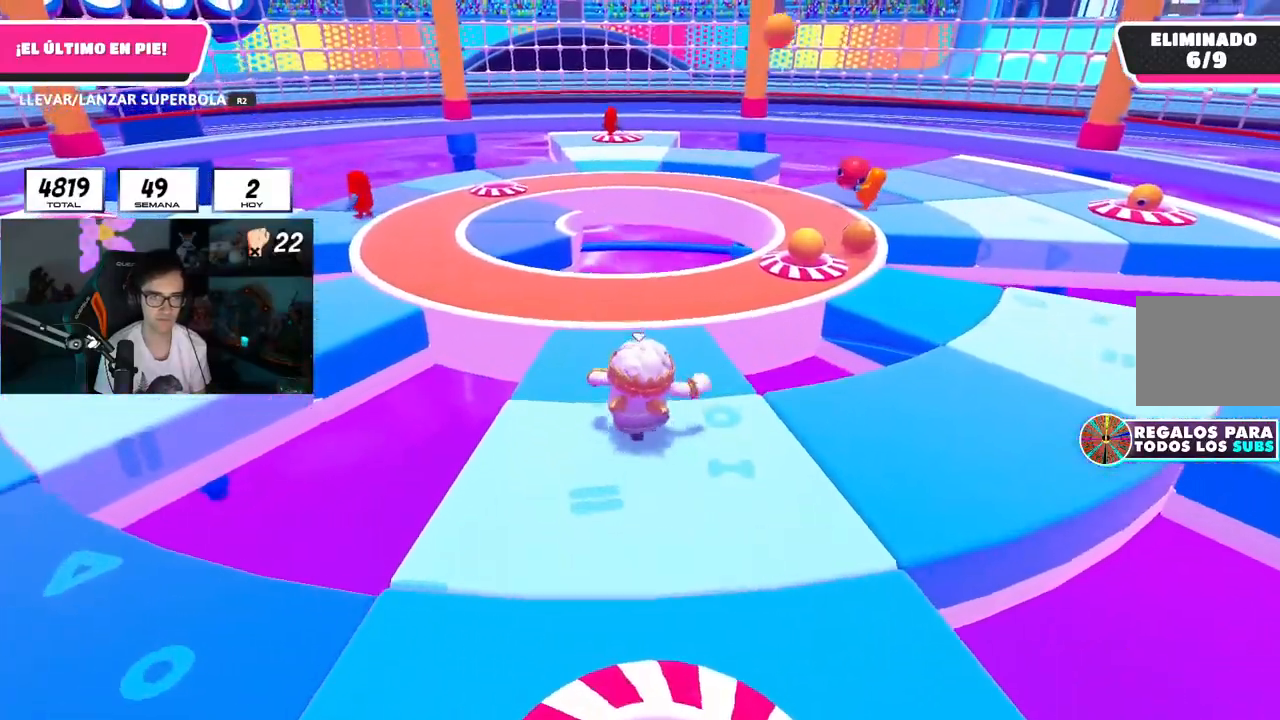
{"buttons": [], "left_stick": "up-left", "right_stick": "center"}
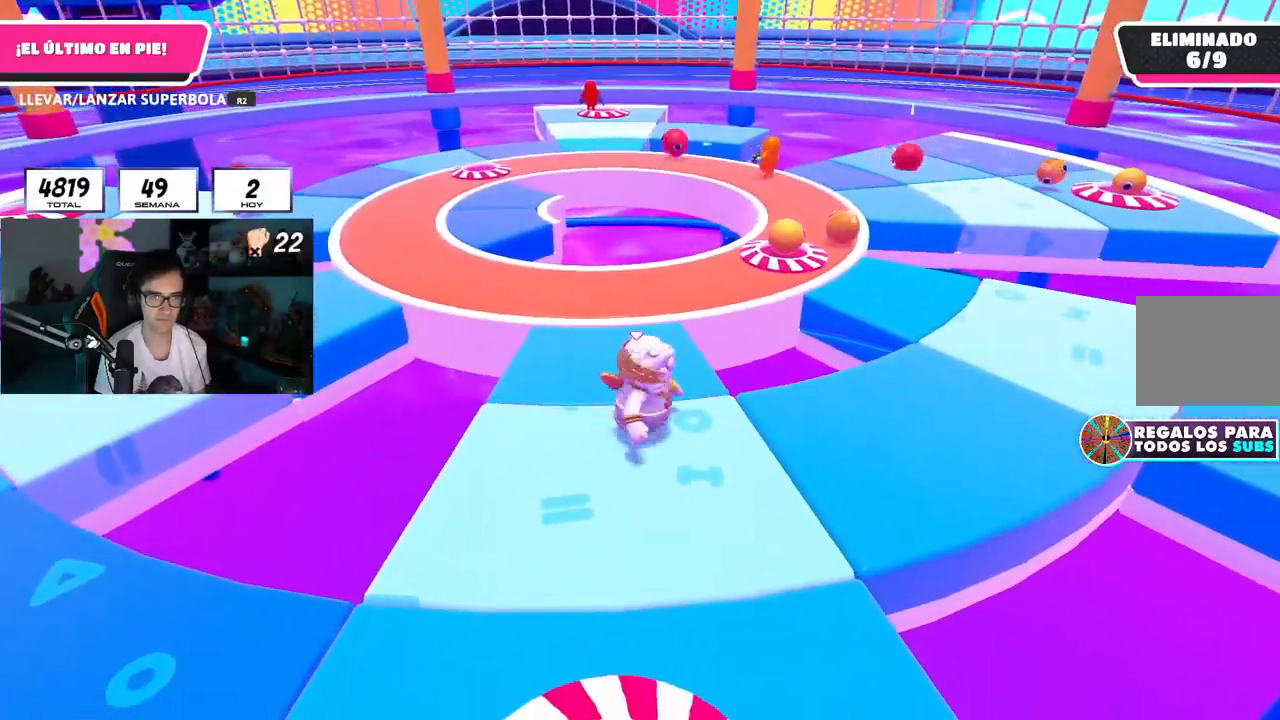
{"buttons": ["L1"], "left_stick": "up", "right_stick": "center", "events": [[150, "left_stick", "up"], [334, "L1", "down"], [417, "L1", "up"], [467, "L1", "down"]]}
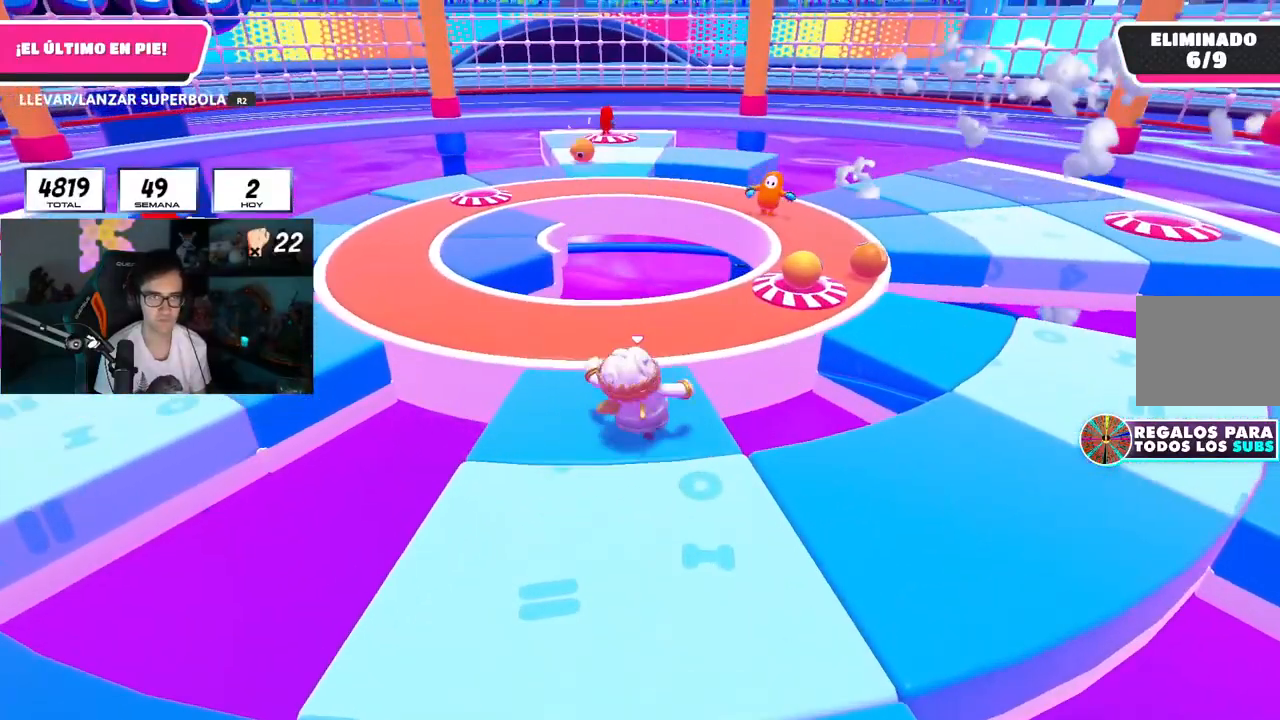
{"buttons": [], "left_stick": "up", "right_stick": "down", "events": [[33, "L1", "up"], [100, "left_stick", "left"], [183, "left_stick", "down-left"], [367, "left_stick", "up"], [384, "right_stick", "down"]]}
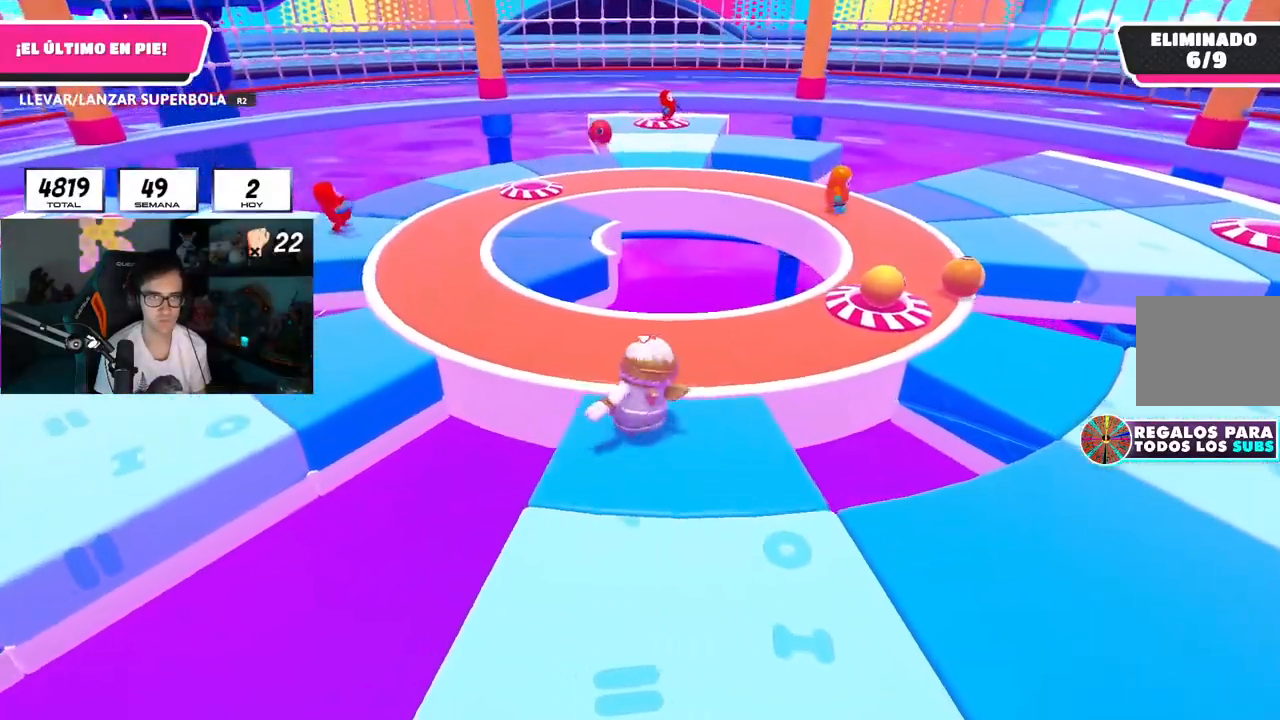
{"buttons": [], "left_stick": "up-left", "right_stick": "center", "events": [[150, "L1", "down"], [201, "left_stick", "up-right"], [234, "L1", "up"], [267, "right_stick", "center"], [317, "left_stick", "up"], [451, "left_stick", "up-left"]]}
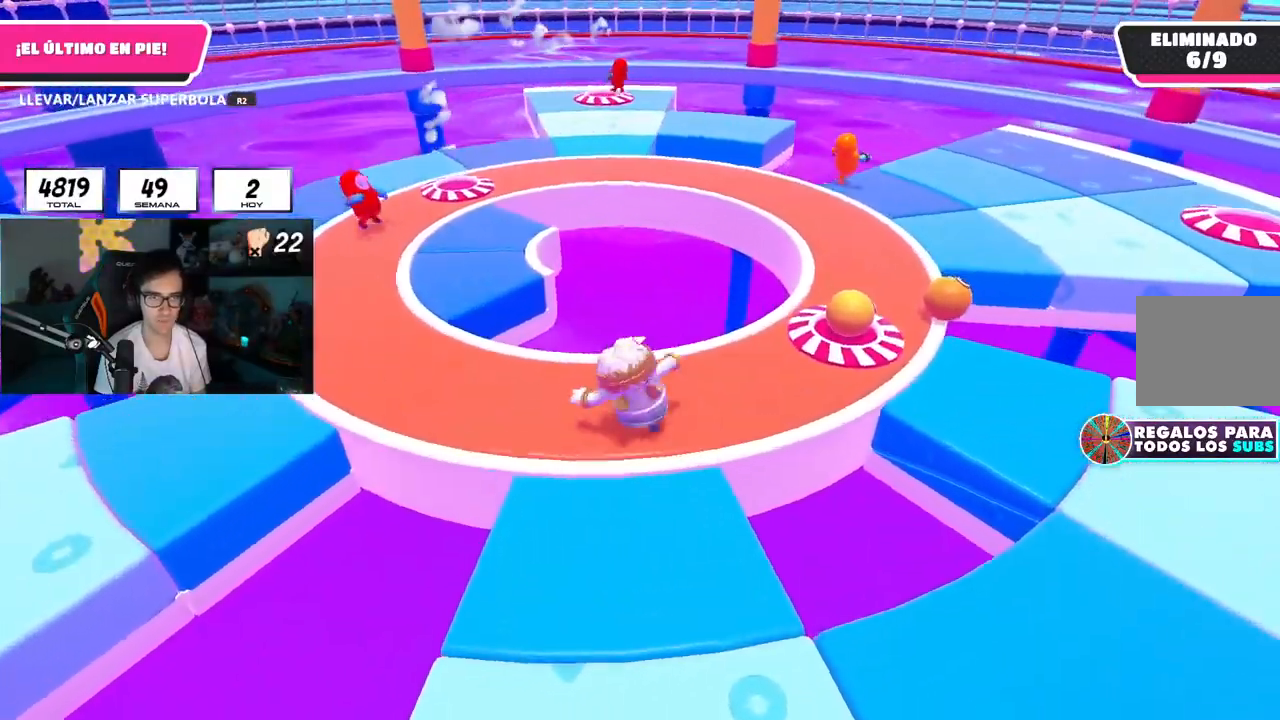
{"buttons": [], "left_stick": "up-left", "right_stick": "down-left", "events": [[33, "left_stick", "left"], [367, "left_stick", "up-left"], [484, "right_stick", "down-left"]]}
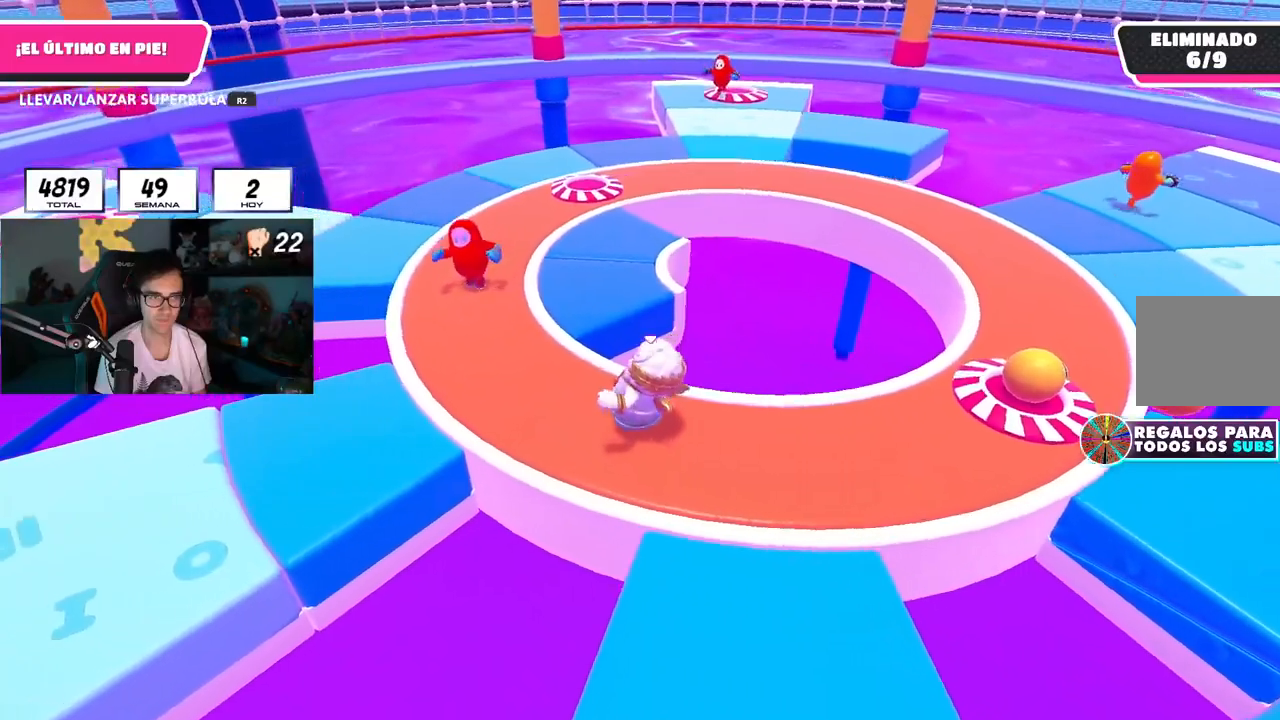
{"buttons": [], "left_stick": "left", "right_stick": "center", "events": [[134, "right_stick", "center"], [201, "left_stick", "up"], [334, "left_stick", "up-left"], [451, "left_stick", "left"]]}
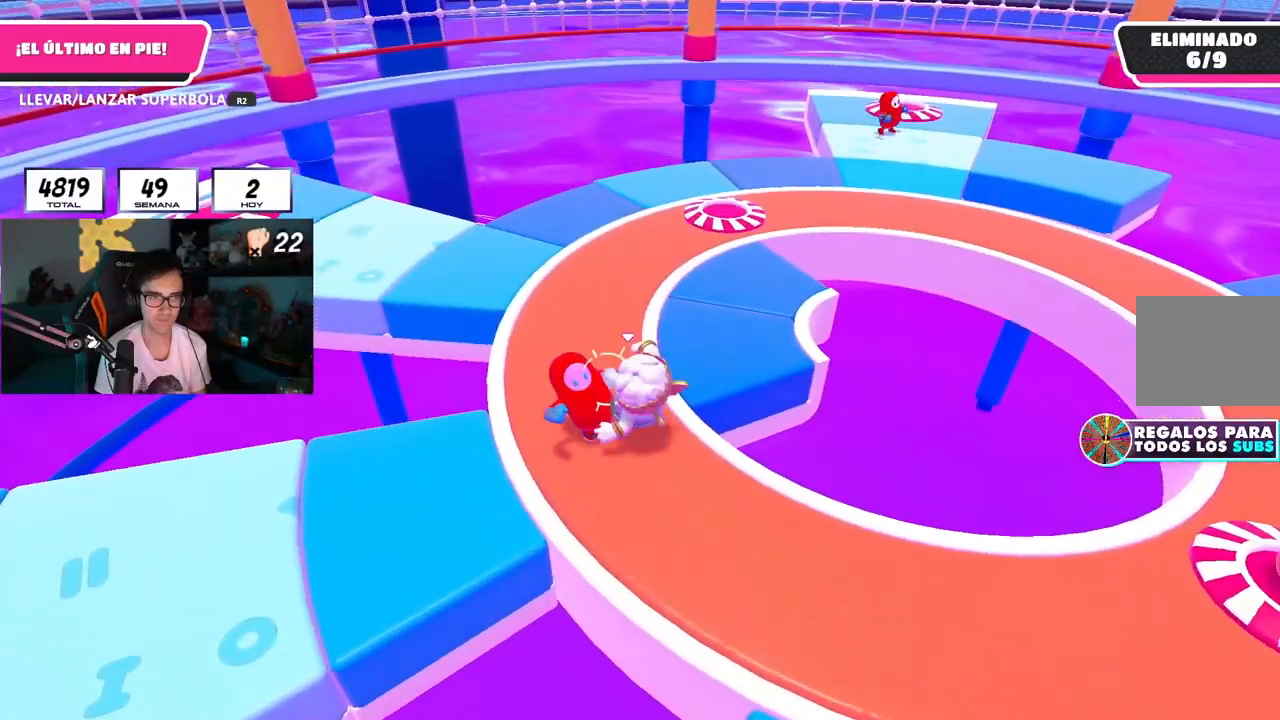
{"buttons": [], "left_stick": "down-right", "right_stick": "center", "events": [[283, "left_stick", "down"], [334, "left_stick", "right"], [467, "left_stick", "down-right"]]}
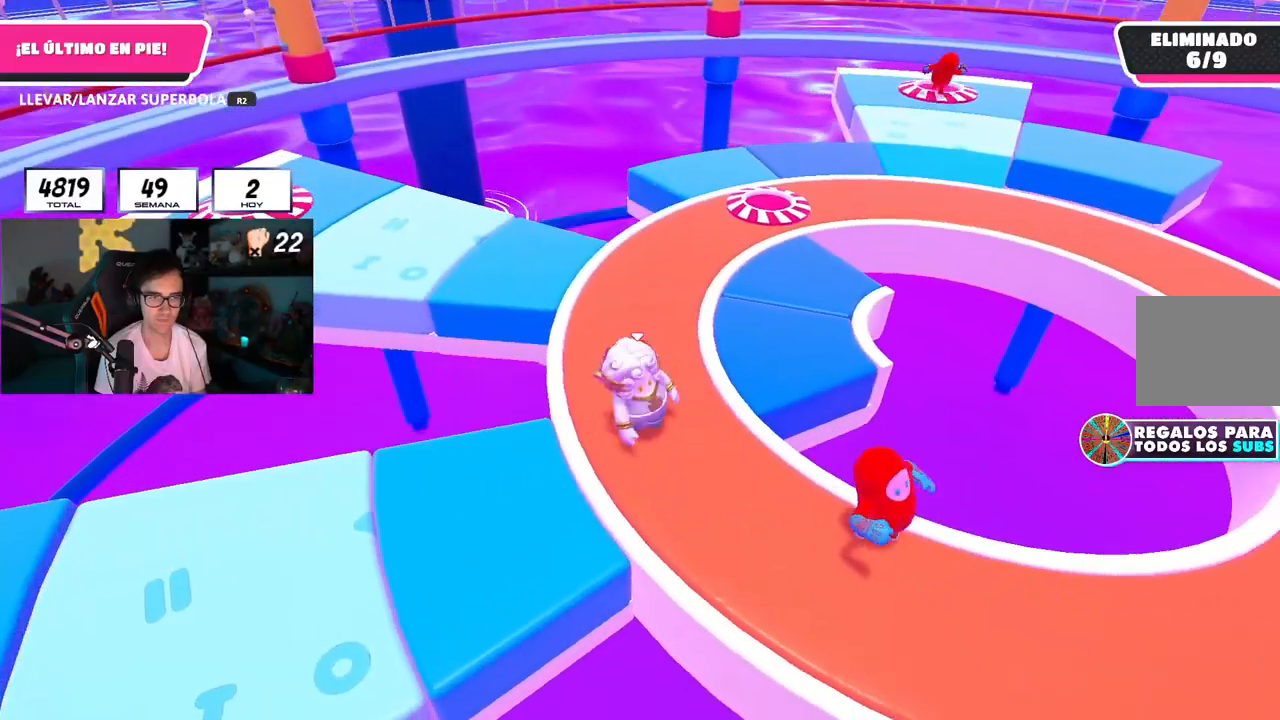
{"buttons": [], "left_stick": "down-right", "right_stick": "down-right", "events": [[334, "right_stick", "down-right"]]}
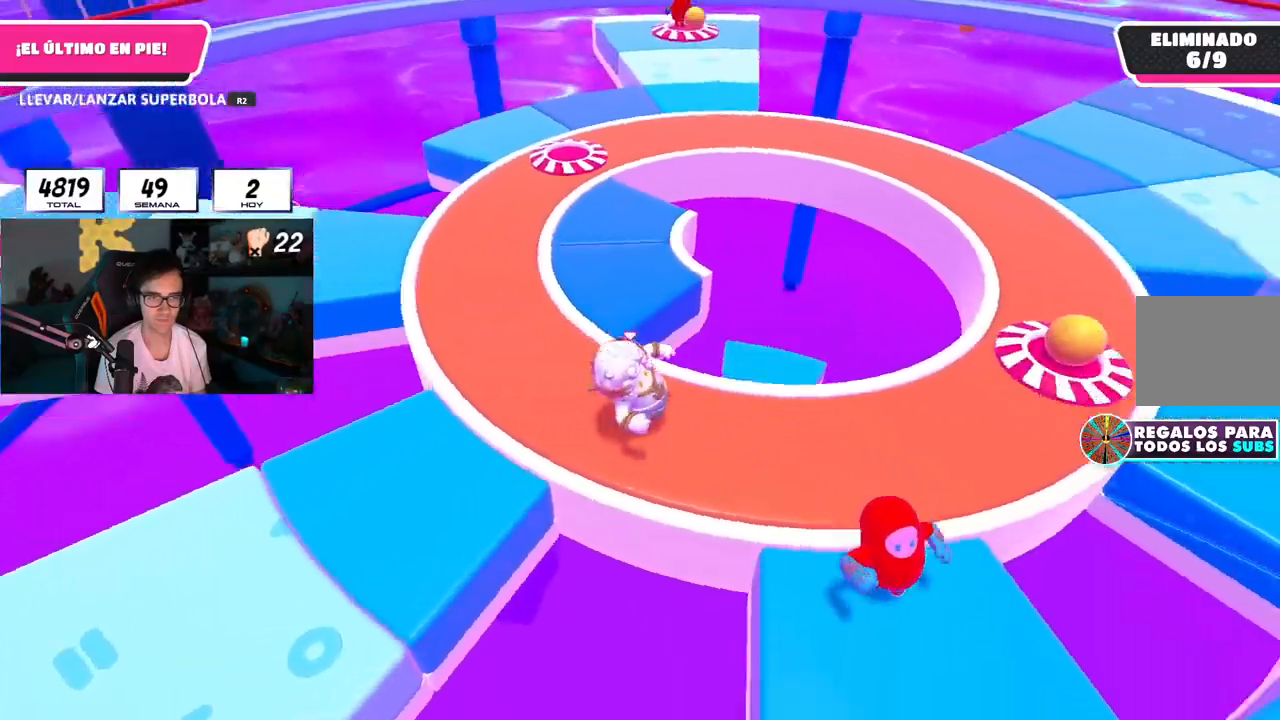
{"buttons": [], "left_stick": "right", "right_stick": "center", "events": [[17, "L1", "down"], [33, "left_stick", "right"], [83, "L1", "up"], [100, "right_stick", "right"], [467, "right_stick", "center"]]}
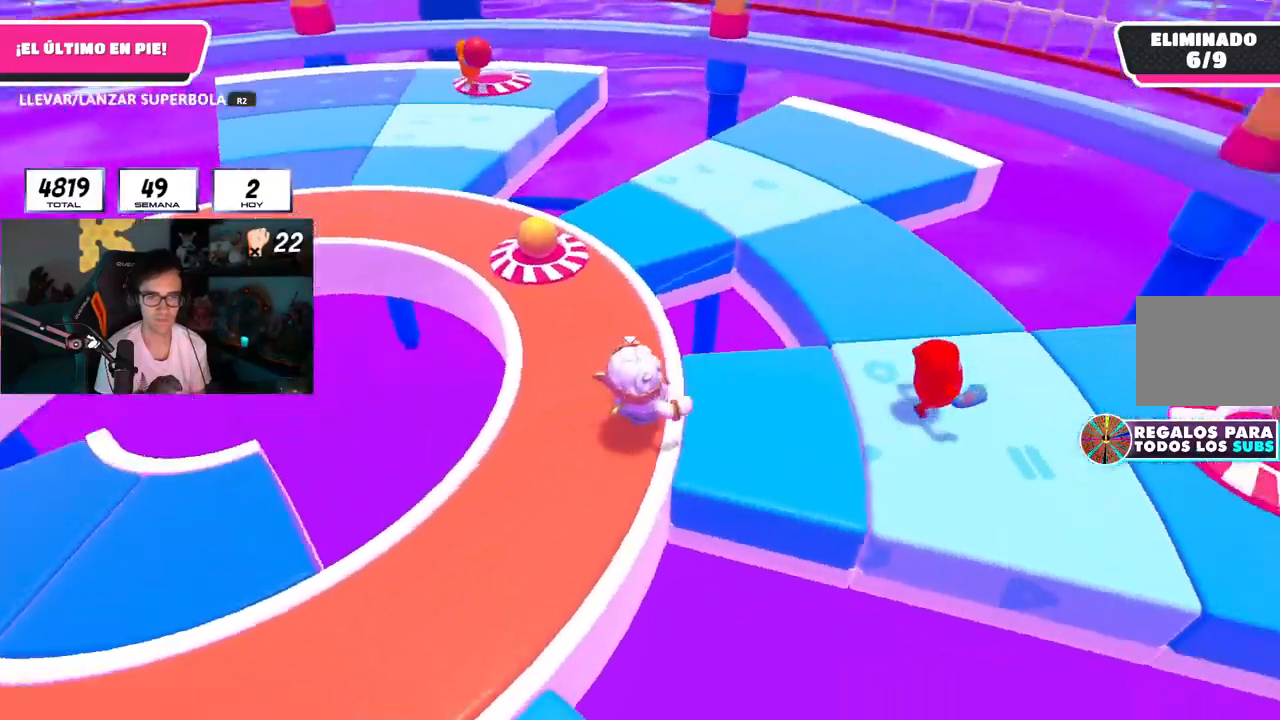
{"buttons": [], "left_stick": "left", "right_stick": "up-left", "events": [[17, "L1", "down"], [84, "right_stick", "left"], [117, "L1", "up"], [201, "left_stick", "left"], [267, "right_stick", "center"], [401, "right_stick", "up-left"]]}
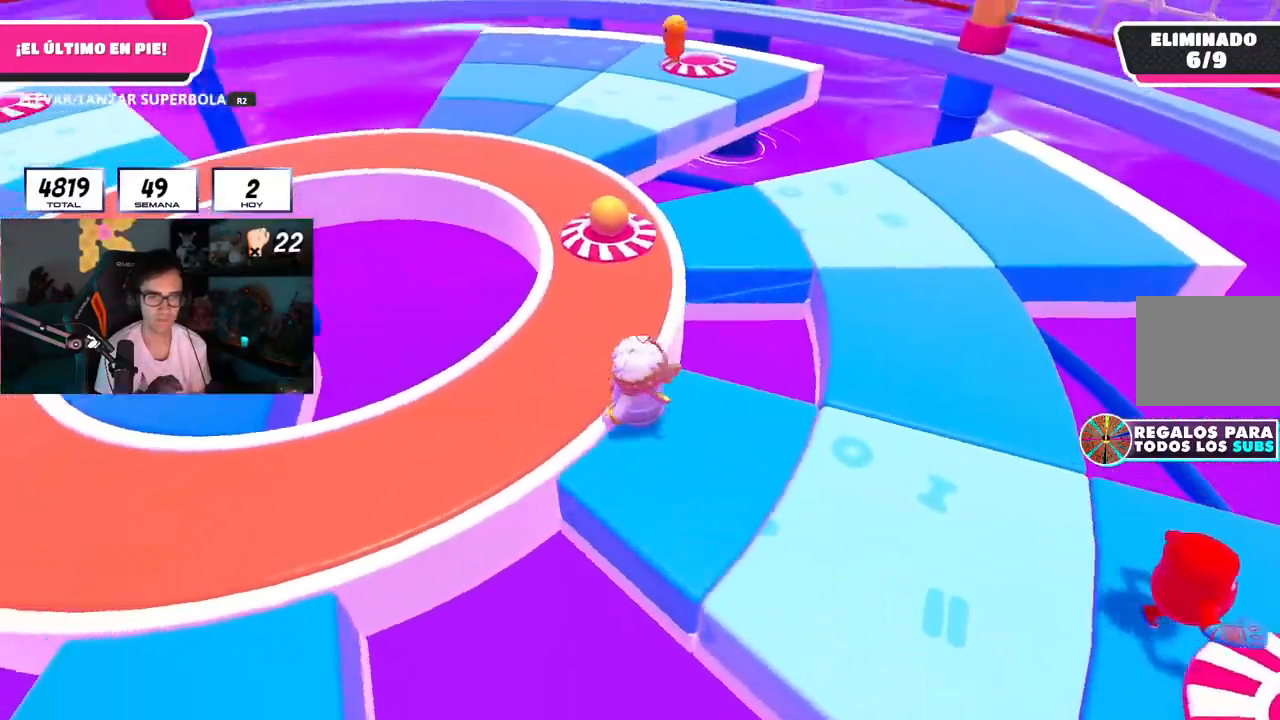
{"buttons": [], "left_stick": "up-left", "right_stick": "left", "events": [[167, "right_stick", "left"], [434, "left_stick", "up-left"]]}
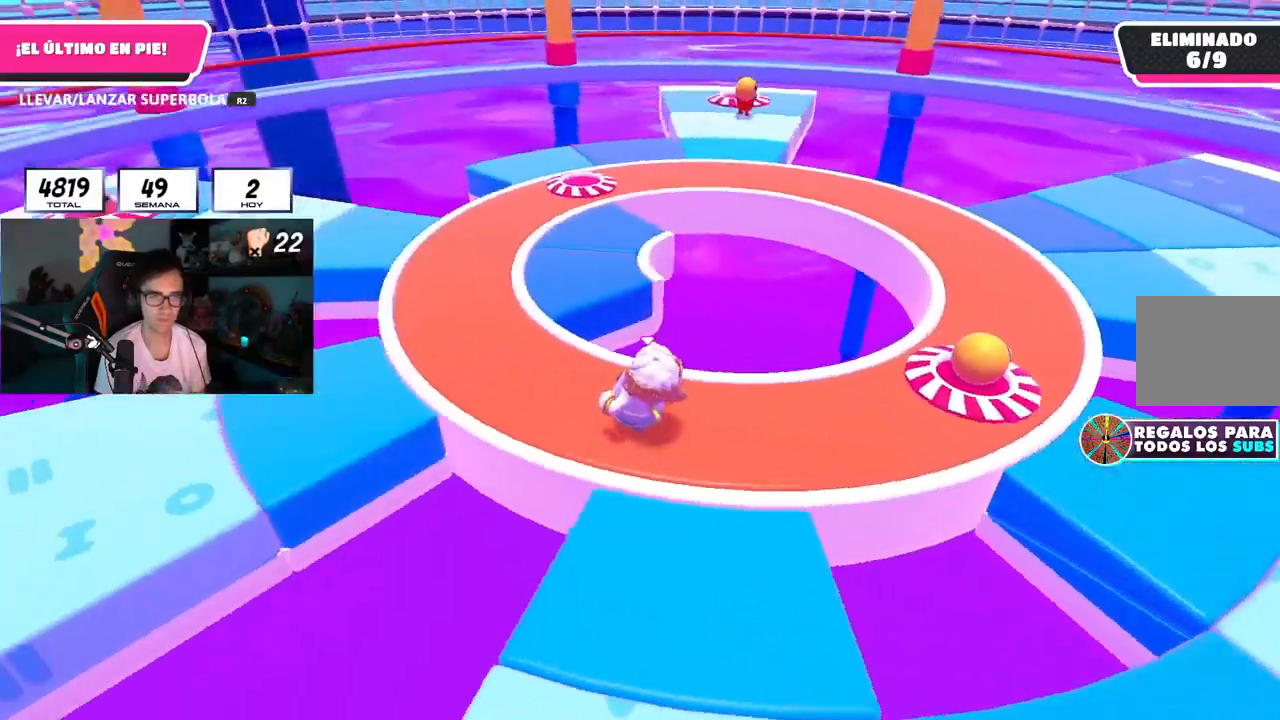
{"buttons": [], "left_stick": "up-left", "right_stick": "center", "events": [[17, "right_stick", "center"]]}
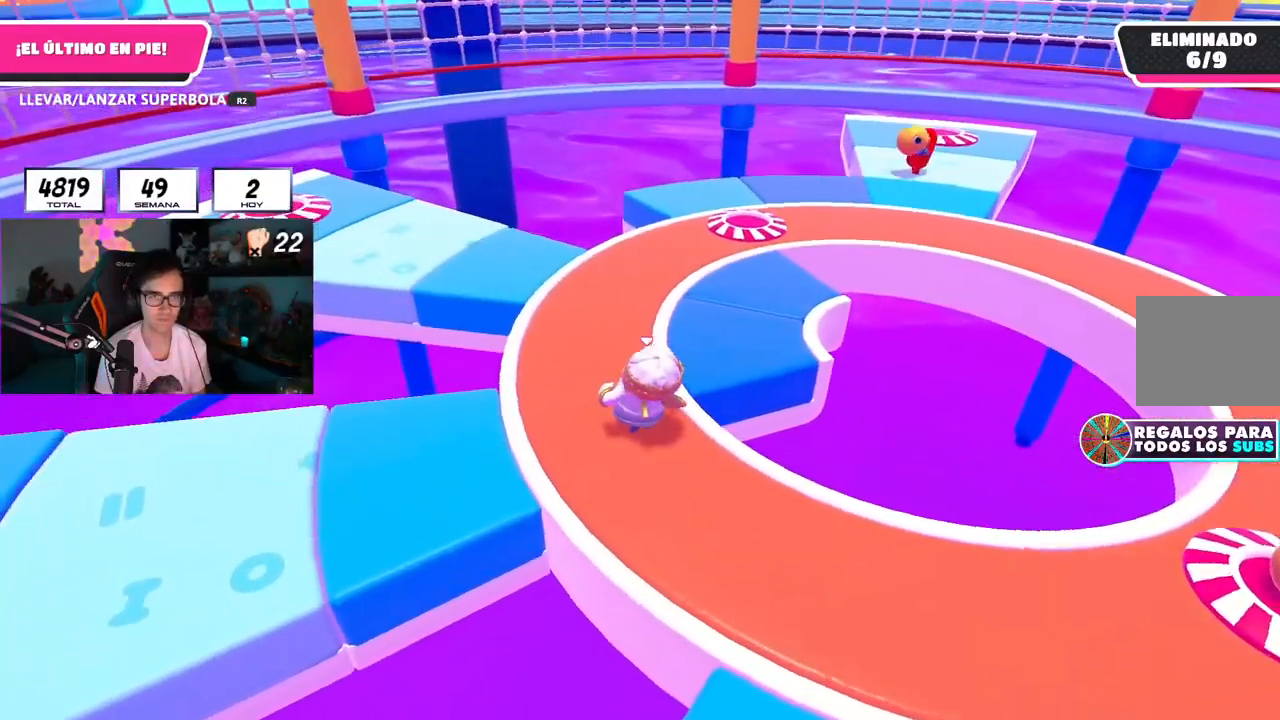
{"buttons": [], "left_stick": "up-left", "right_stick": "center", "events": []}
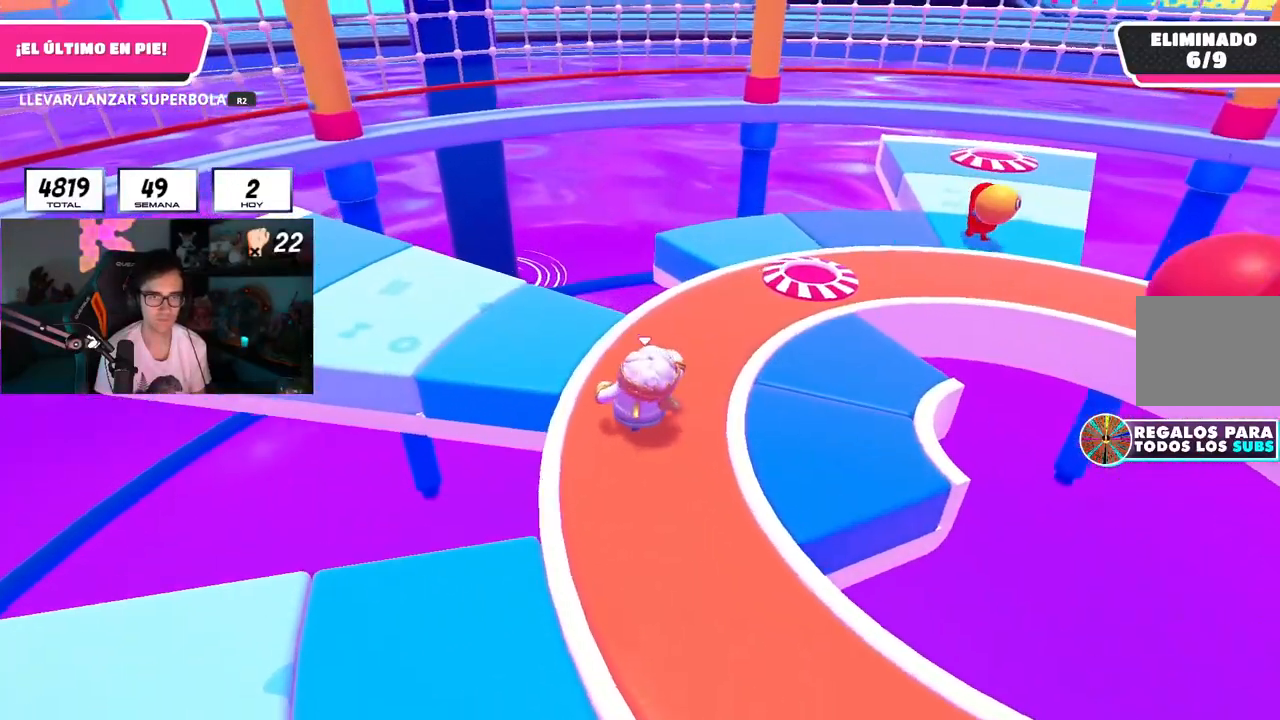
{"buttons": [], "left_stick": "left", "right_stick": "right", "events": [[251, "right_stick", "right"], [467, "left_stick", "left"]]}
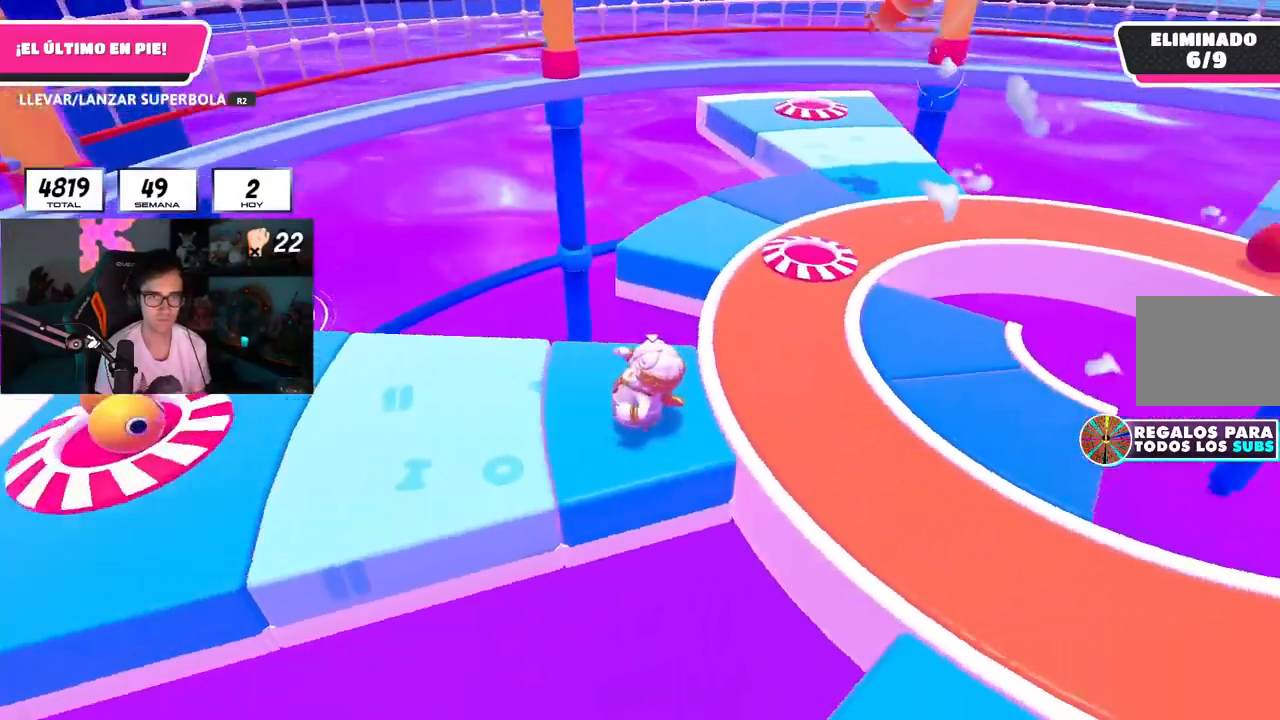
{"buttons": [], "left_stick": "down-left", "right_stick": "center", "events": [[83, "L1", "down"], [100, "left_stick", "down-left"], [183, "L1", "up"], [317, "right_stick", "center"]]}
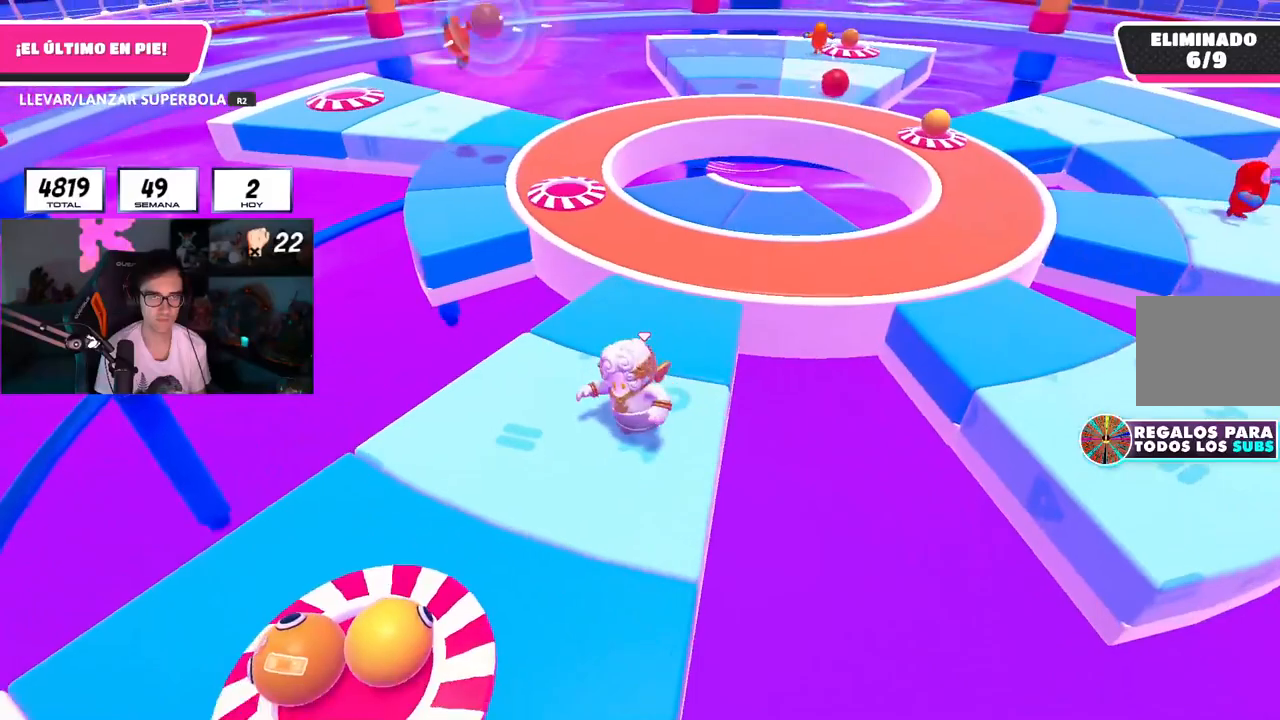
{"buttons": [], "left_stick": "up", "right_stick": "center", "events": [[117, "L1", "down"], [167, "right_stick", "right"], [201, "L1", "up"], [334, "right_stick", "center"], [434, "left_stick", "up"]]}
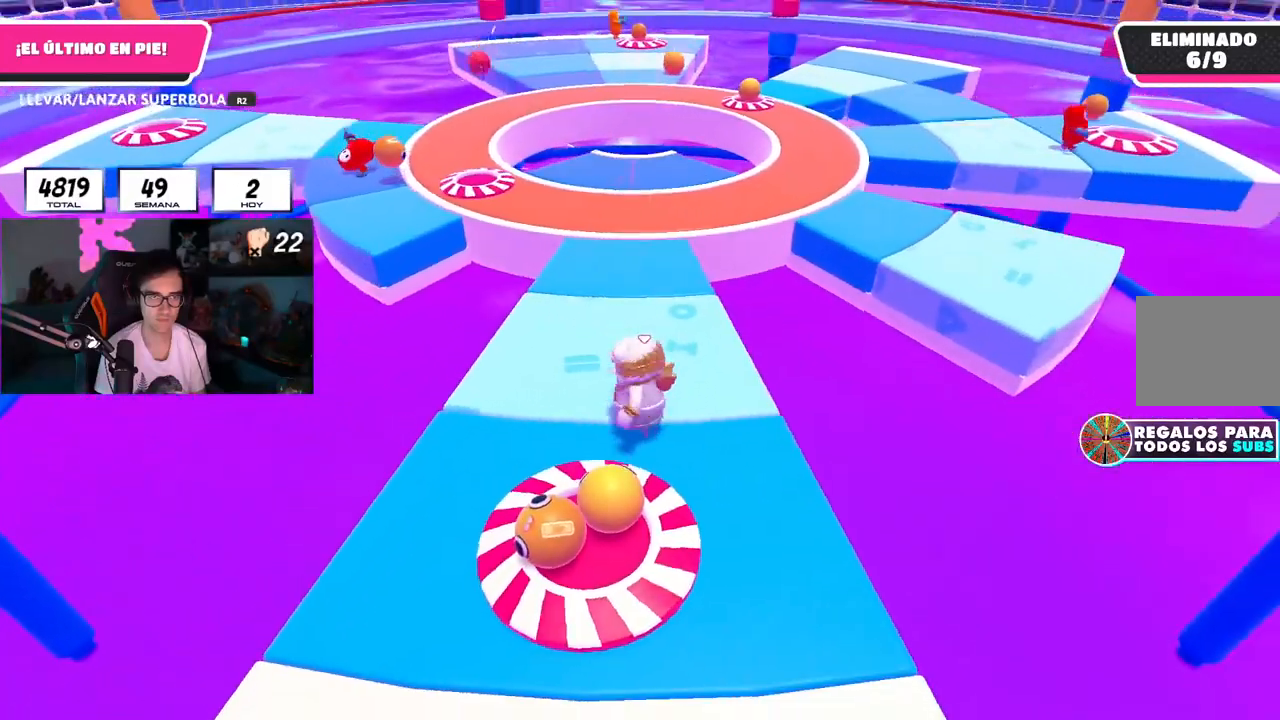
{"buttons": [], "left_stick": "left", "right_stick": "center", "events": [[417, "left_stick", "center"], [467, "left_stick", "left"]]}
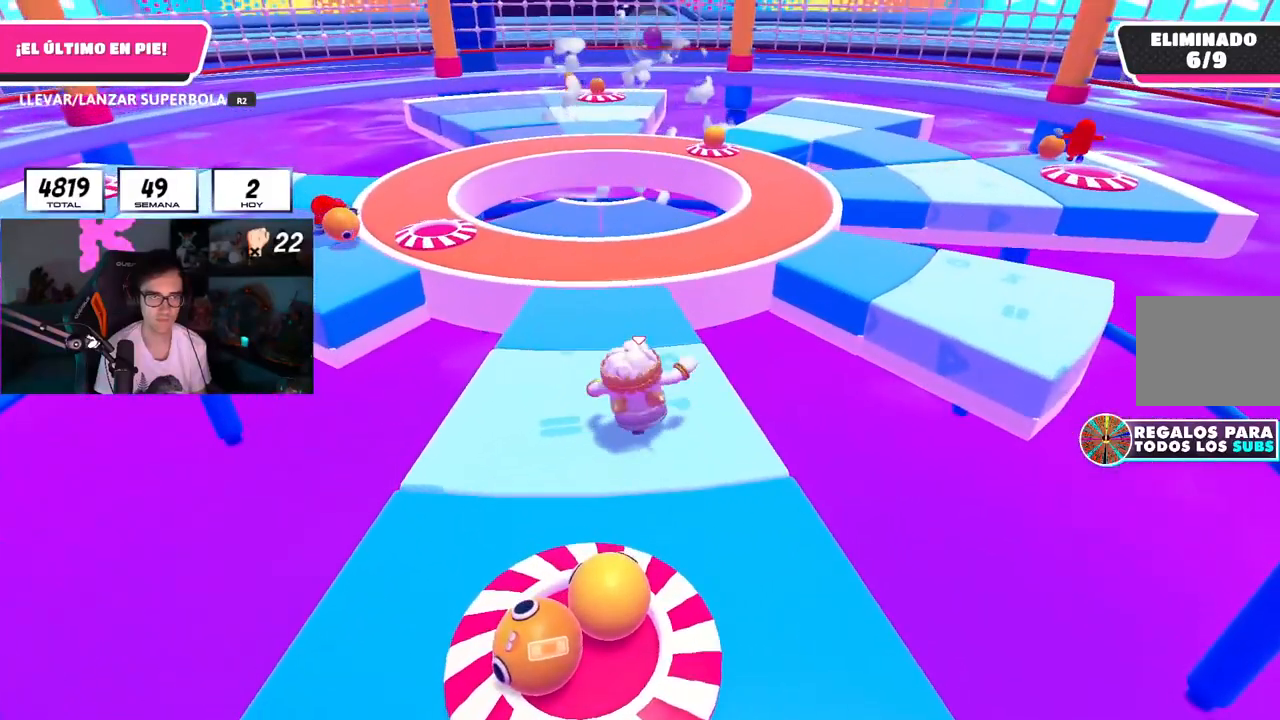
{"buttons": [], "left_stick": "left", "right_stick": "center", "events": [[200, "left_stick", "down"], [500, "left_stick", "left"]]}
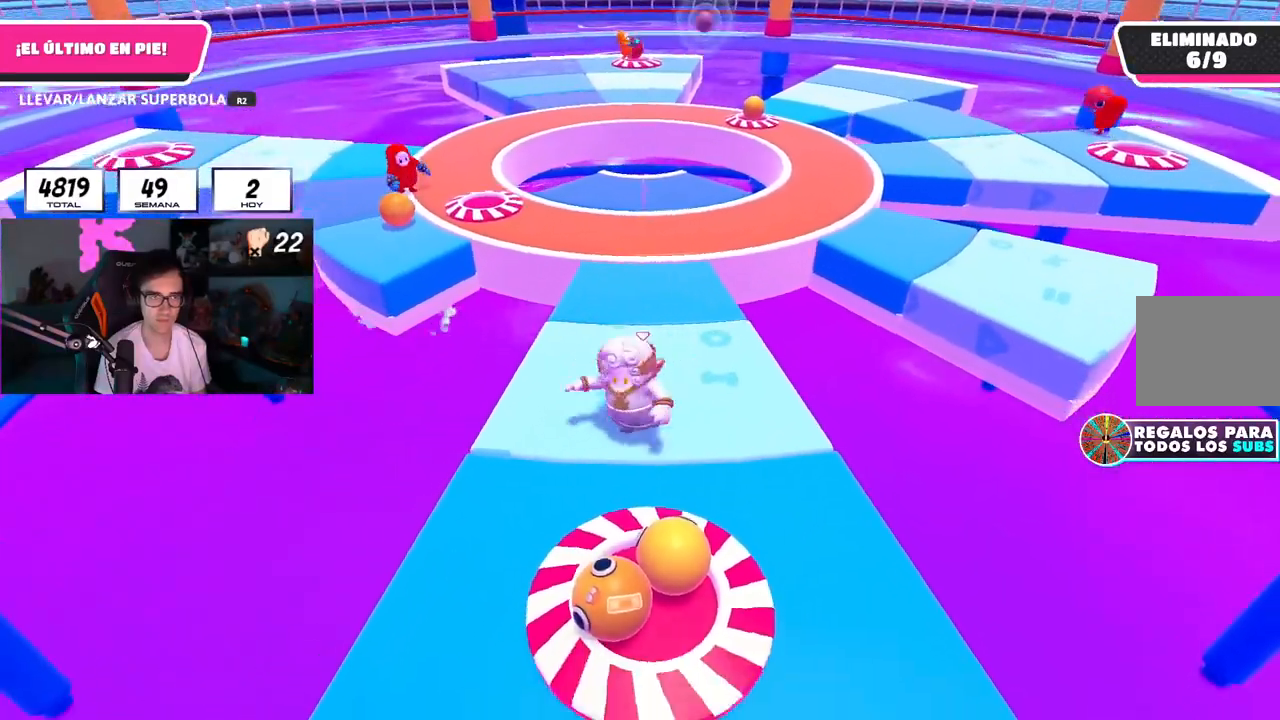
{"buttons": [], "left_stick": "right", "right_stick": "center", "events": [[84, "left_stick", "up"], [501, "left_stick", "right"]]}
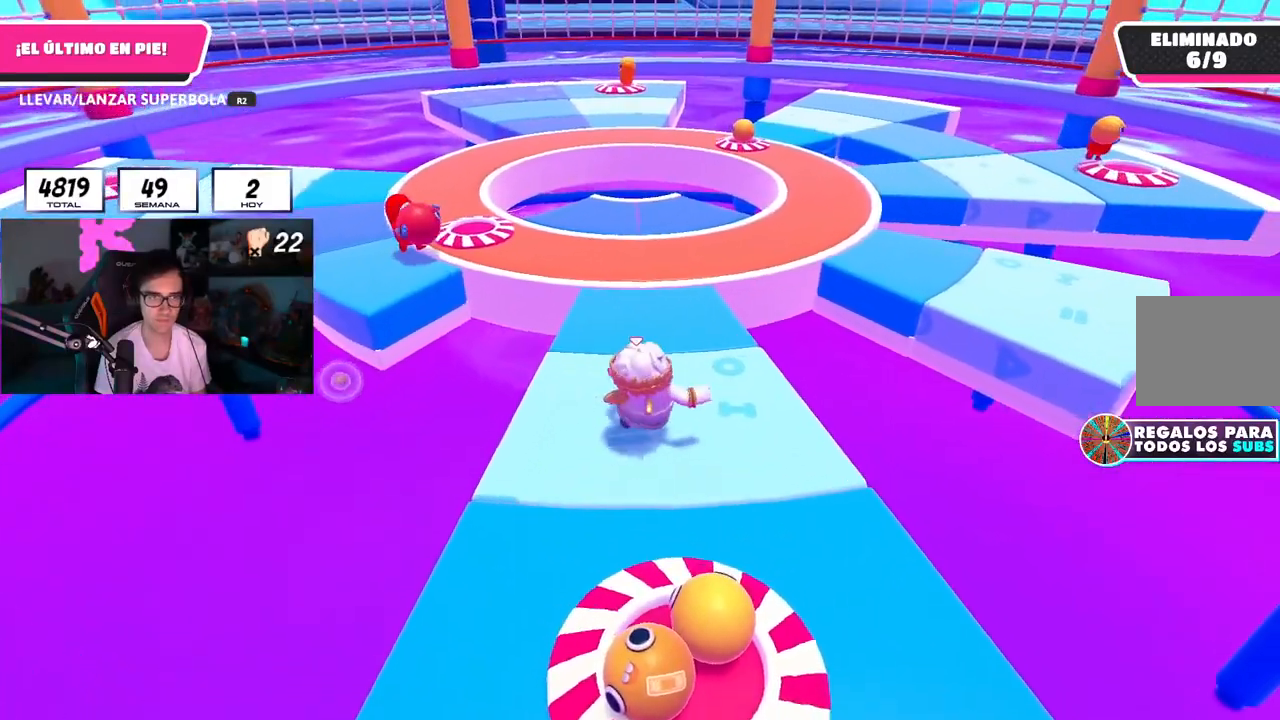
{"buttons": [], "left_stick": "up", "right_stick": "center", "events": [[83, "left_stick", "down"], [133, "left_stick", "down-left"], [250, "left_stick", "left"], [433, "left_stick", "up"]]}
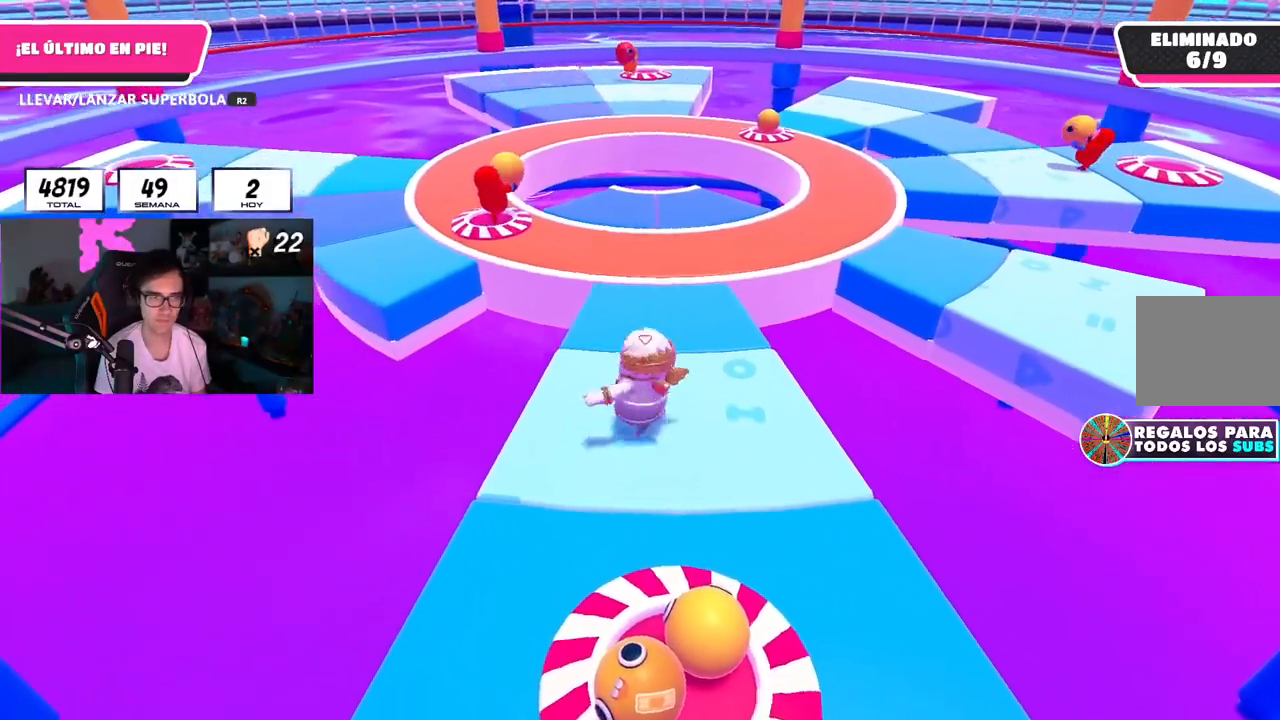
{"buttons": [], "left_stick": "down", "right_stick": "center", "events": [[67, "left_stick", "up-right"], [267, "left_stick", "down-right"], [334, "left_stick", "down"]]}
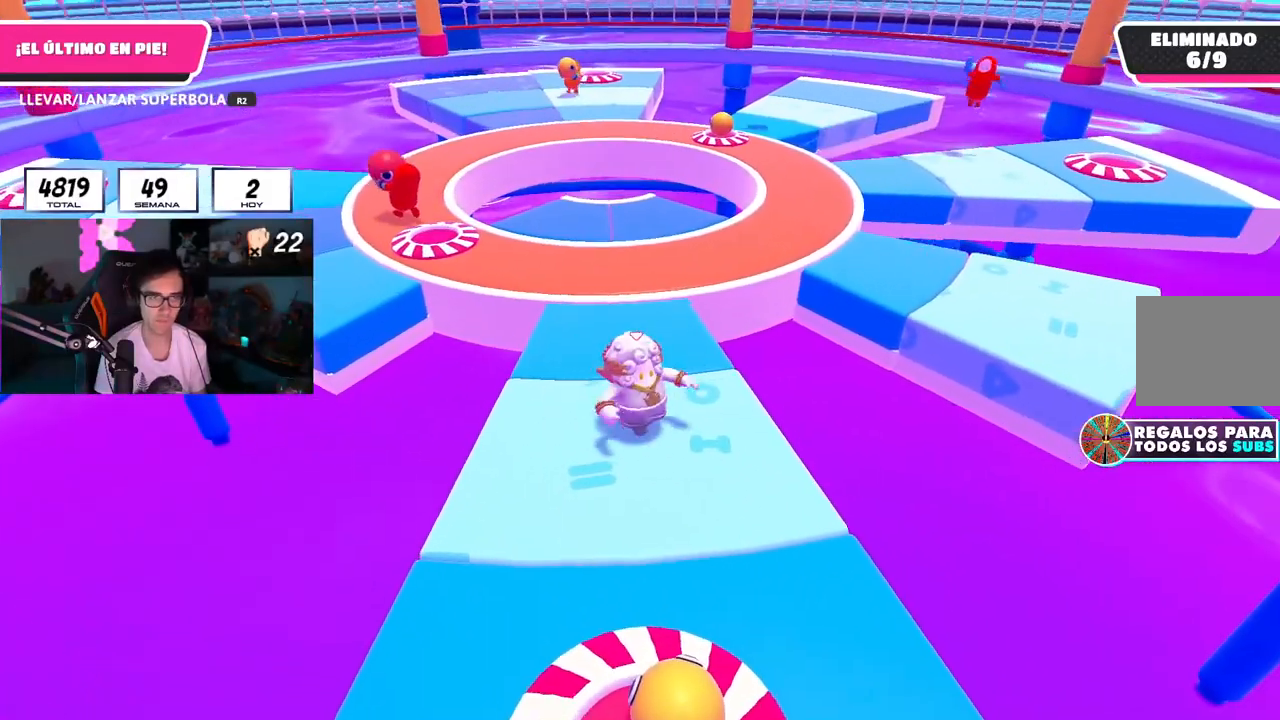
{"buttons": [], "left_stick": "up", "right_stick": "center", "events": [[283, "left_stick", "left"], [433, "left_stick", "up"]]}
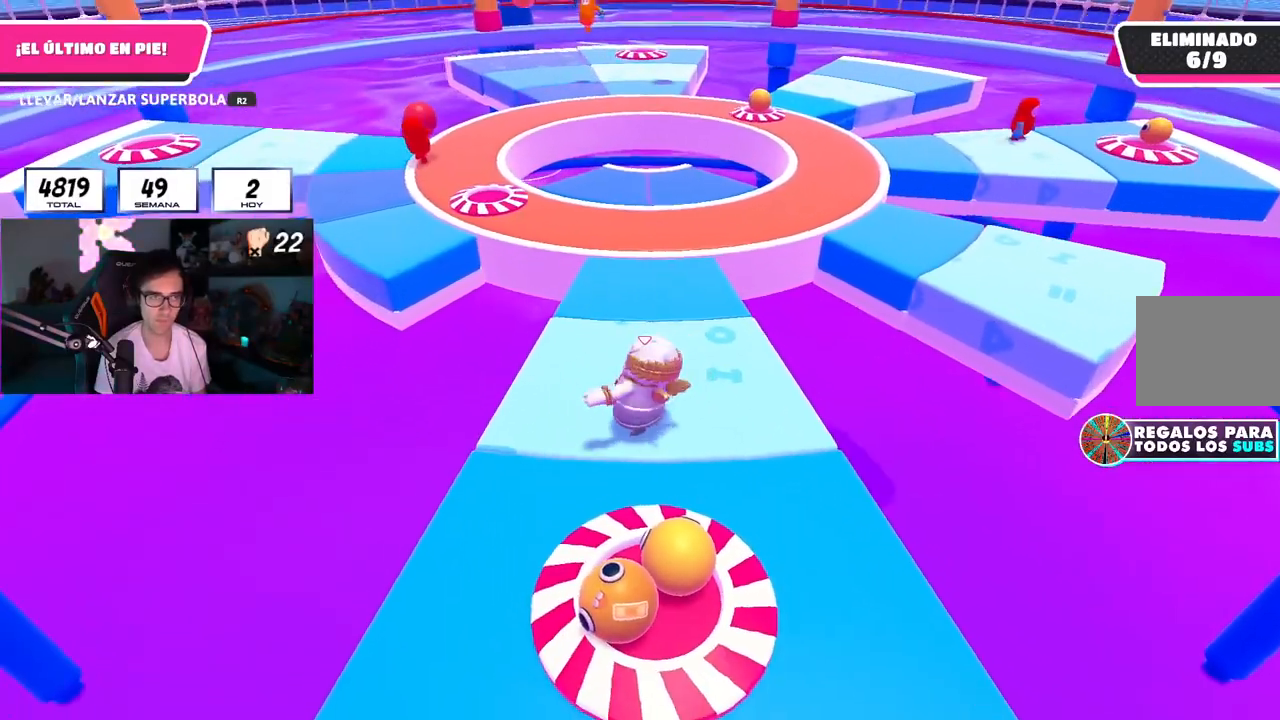
{"buttons": ["L1"], "left_stick": "down-left", "right_stick": "center", "events": [[217, "left_stick", "right"], [367, "left_stick", "down-left"], [484, "L1", "down"]]}